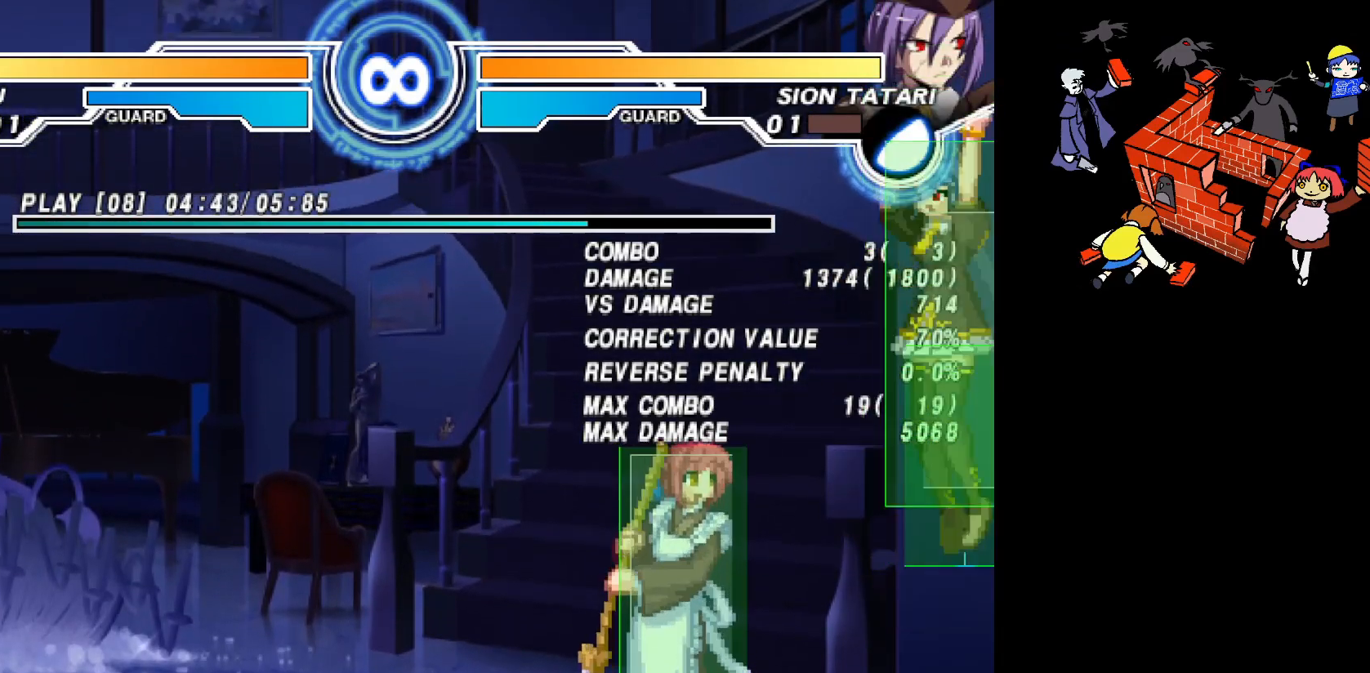
Gameplay with a controller (arcade stick); each line is a JSON object with the inputs held at the frame after it. "events" lists button and stick changes between this image and that frame as [ms after this image, input, new state], when the widget could be followed in between. Not read: L3 R3.
{"buttons": ["DPAD_LEFT"], "events": [[233, "DPAD_LEFT", "down"]]}
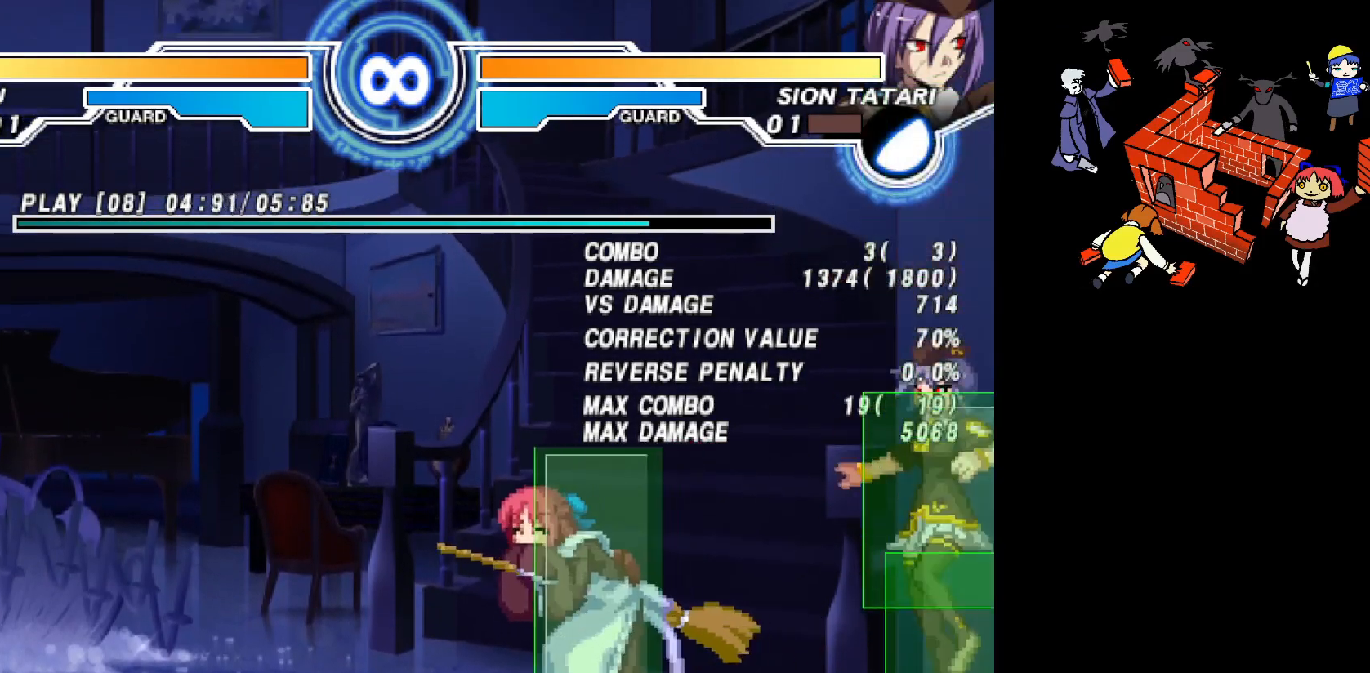
{"buttons": [], "events": [[417, "DPAD_LEFT", "up"]]}
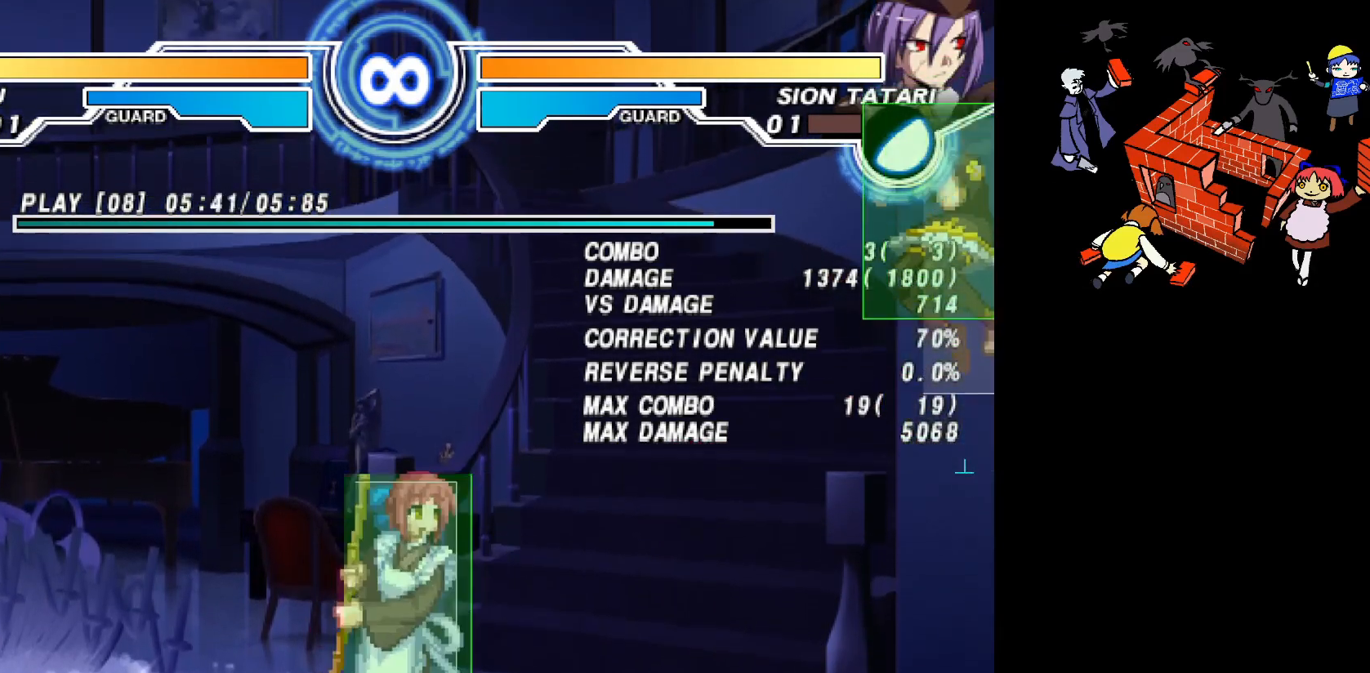
{"buttons": [], "events": []}
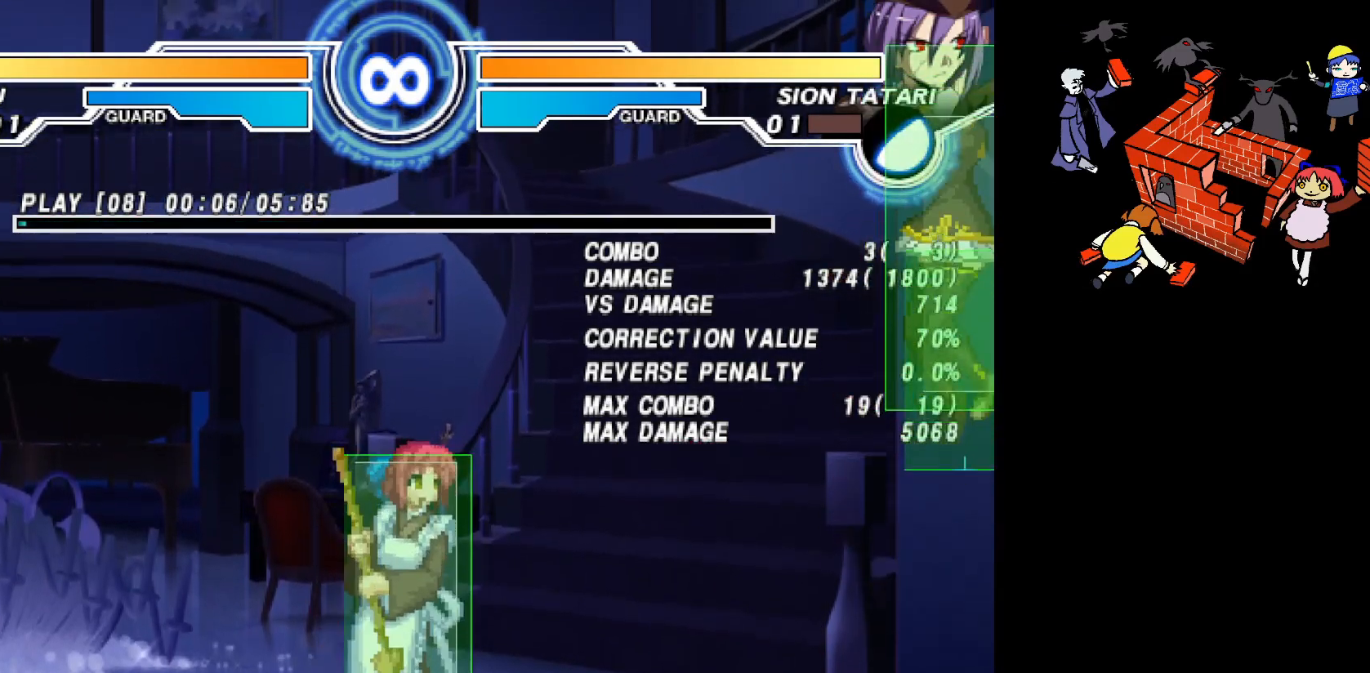
{"buttons": [], "events": []}
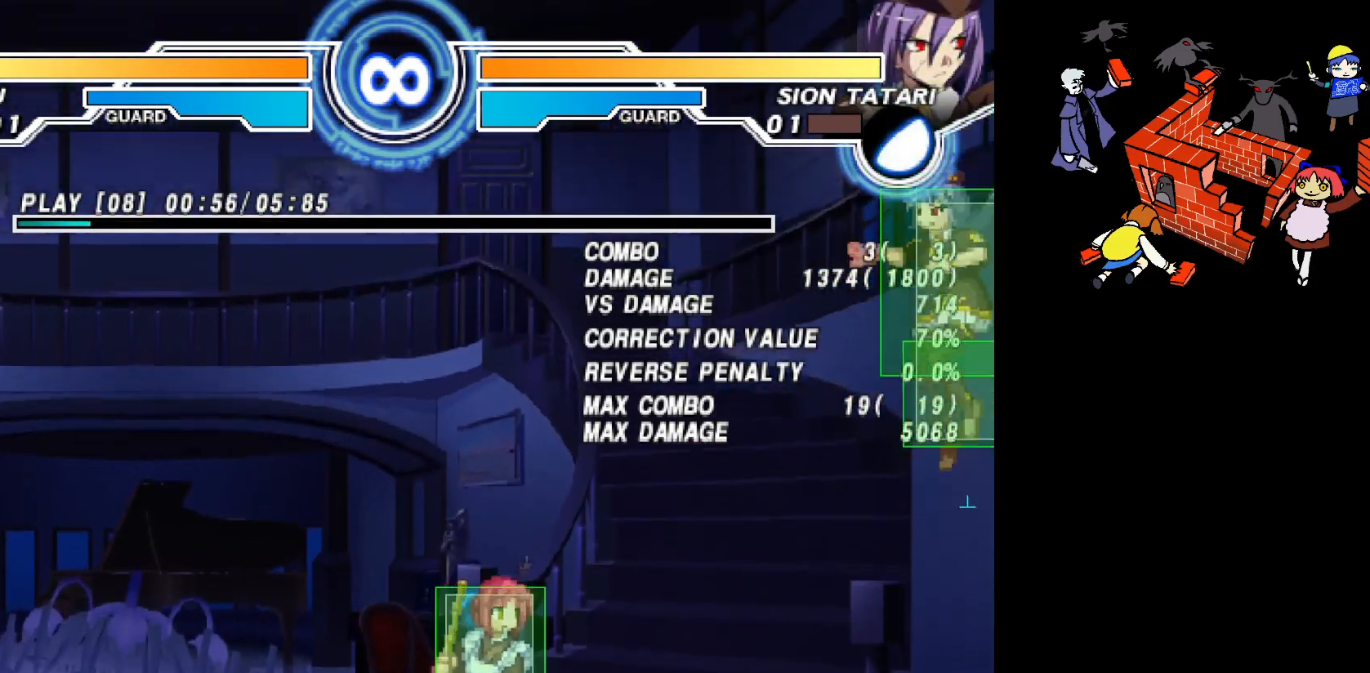
{"buttons": [], "events": []}
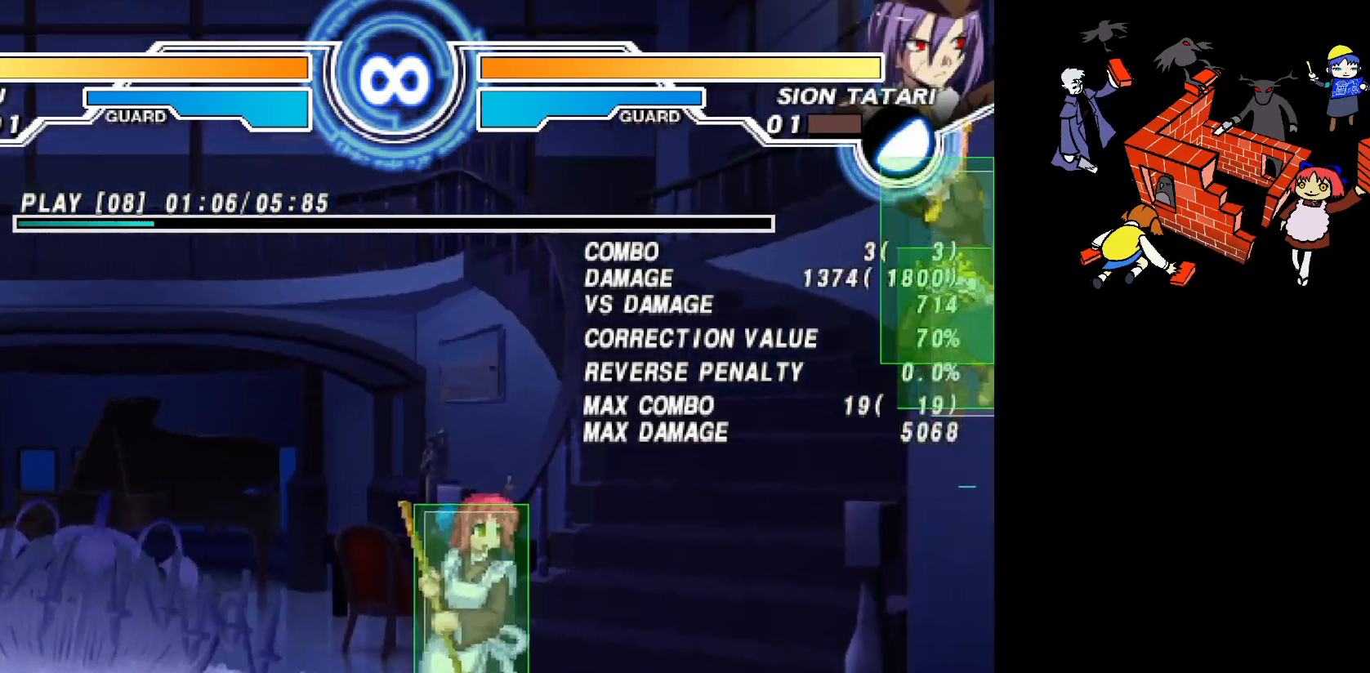
{"buttons": [], "events": []}
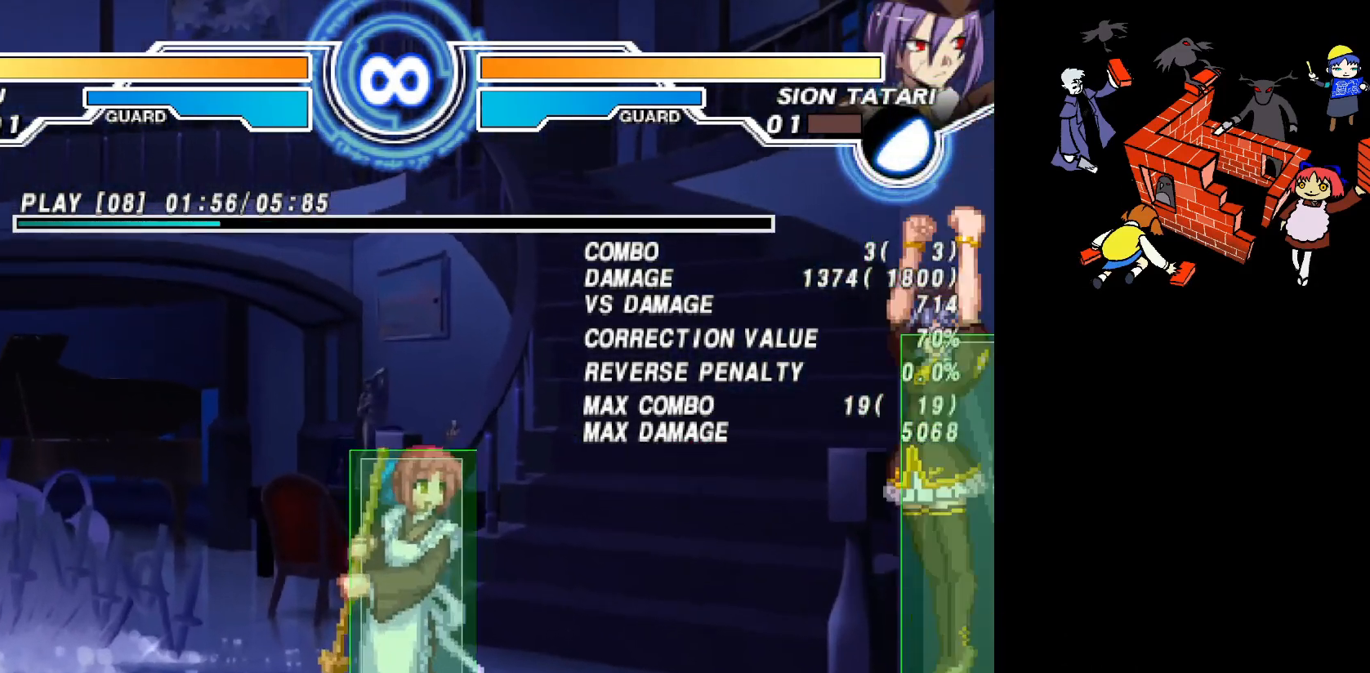
{"buttons": [], "events": []}
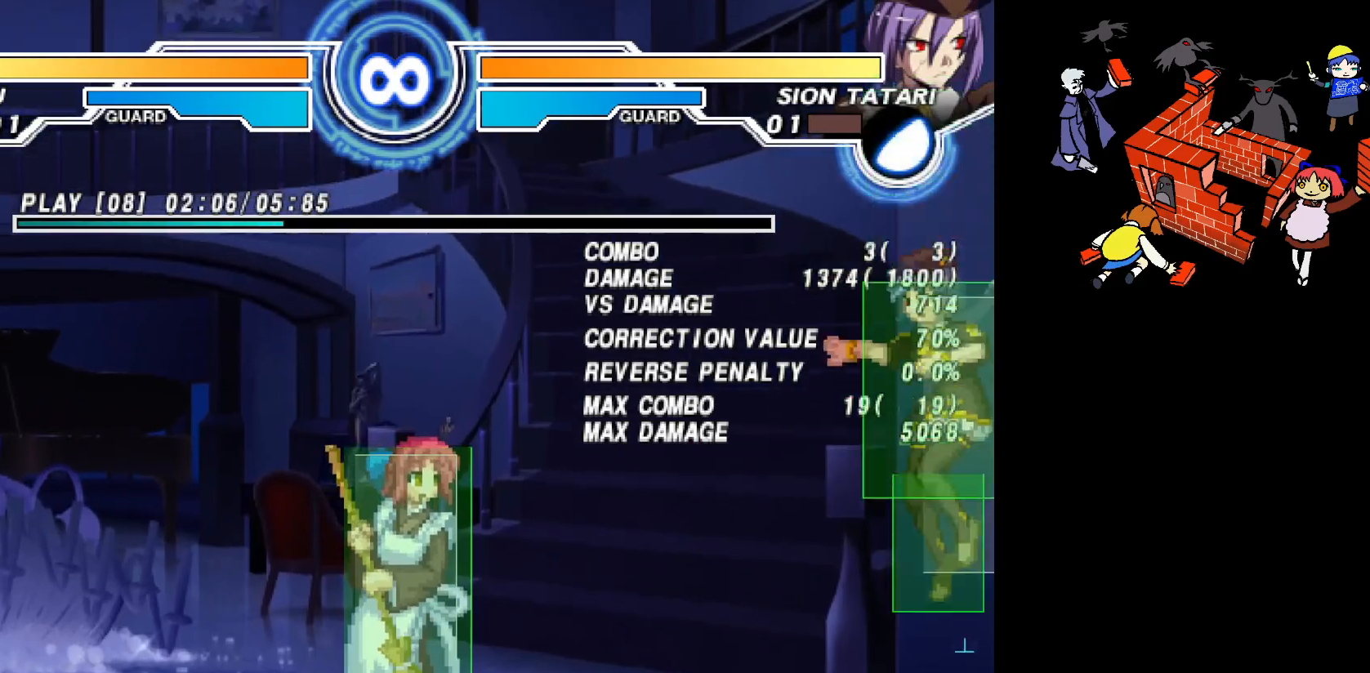
{"buttons": [], "events": []}
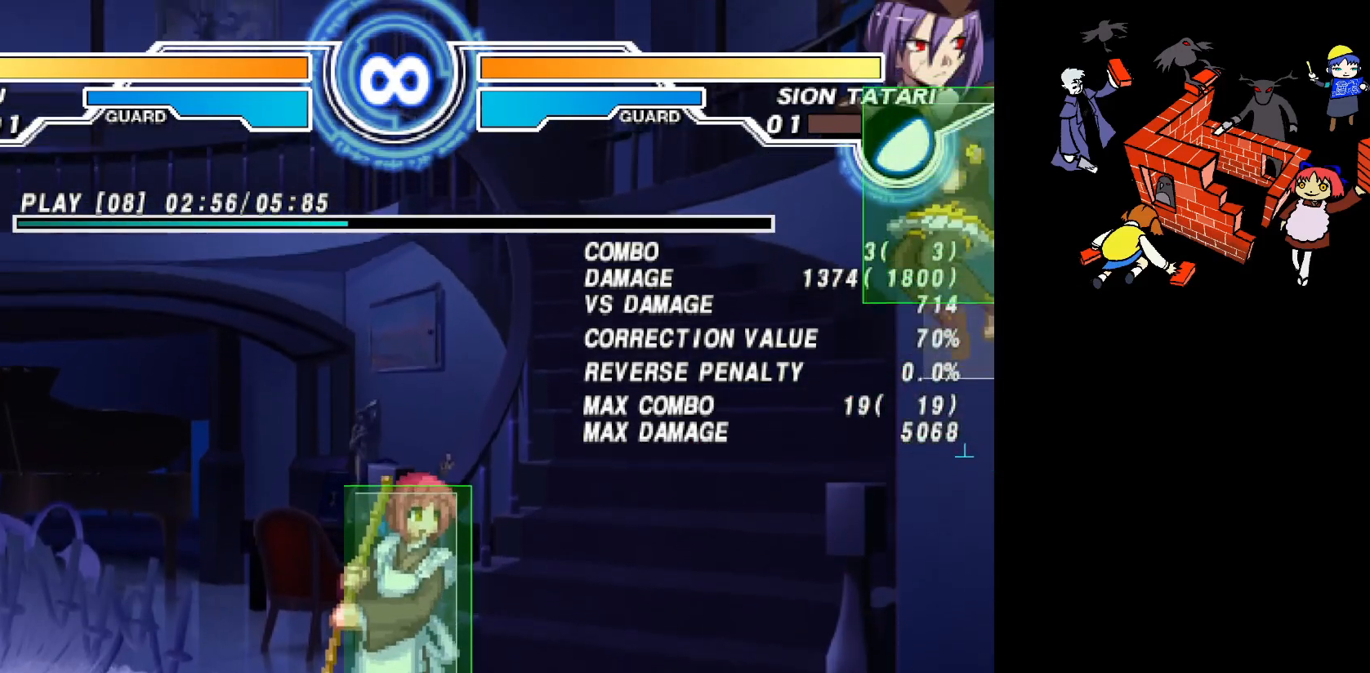
{"buttons": [], "events": []}
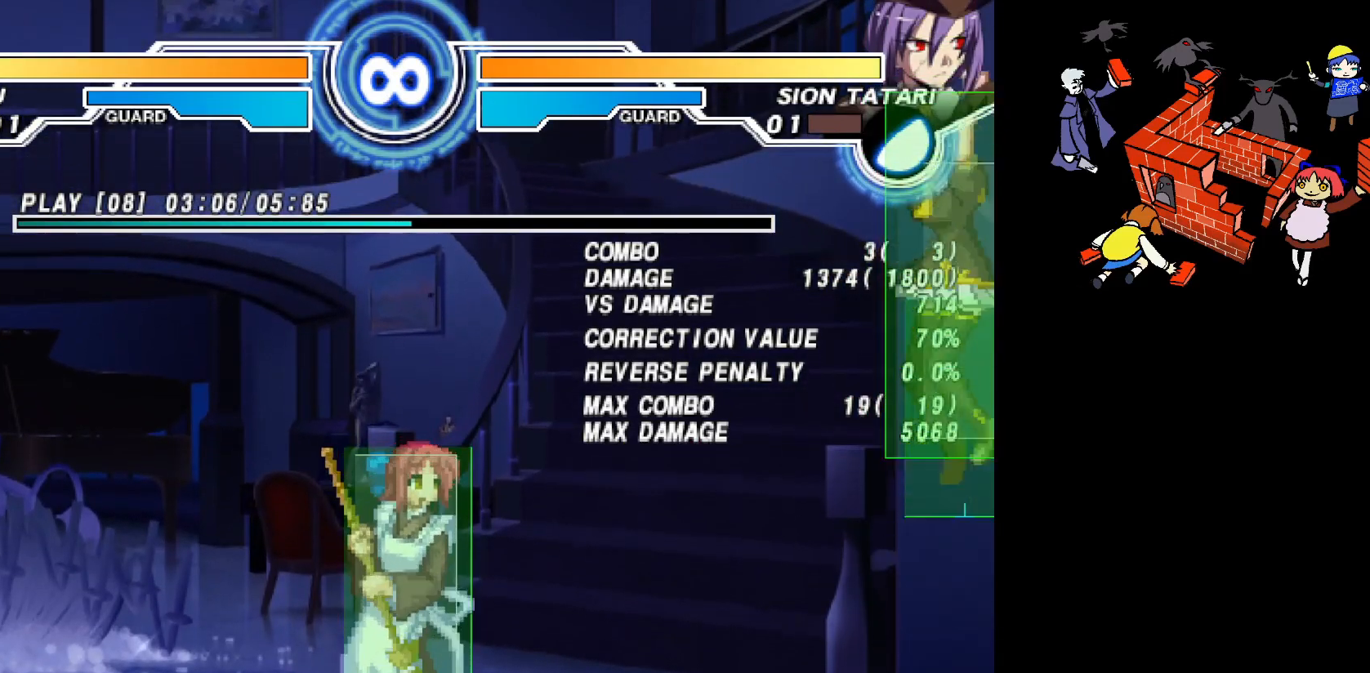
{"buttons": [], "events": []}
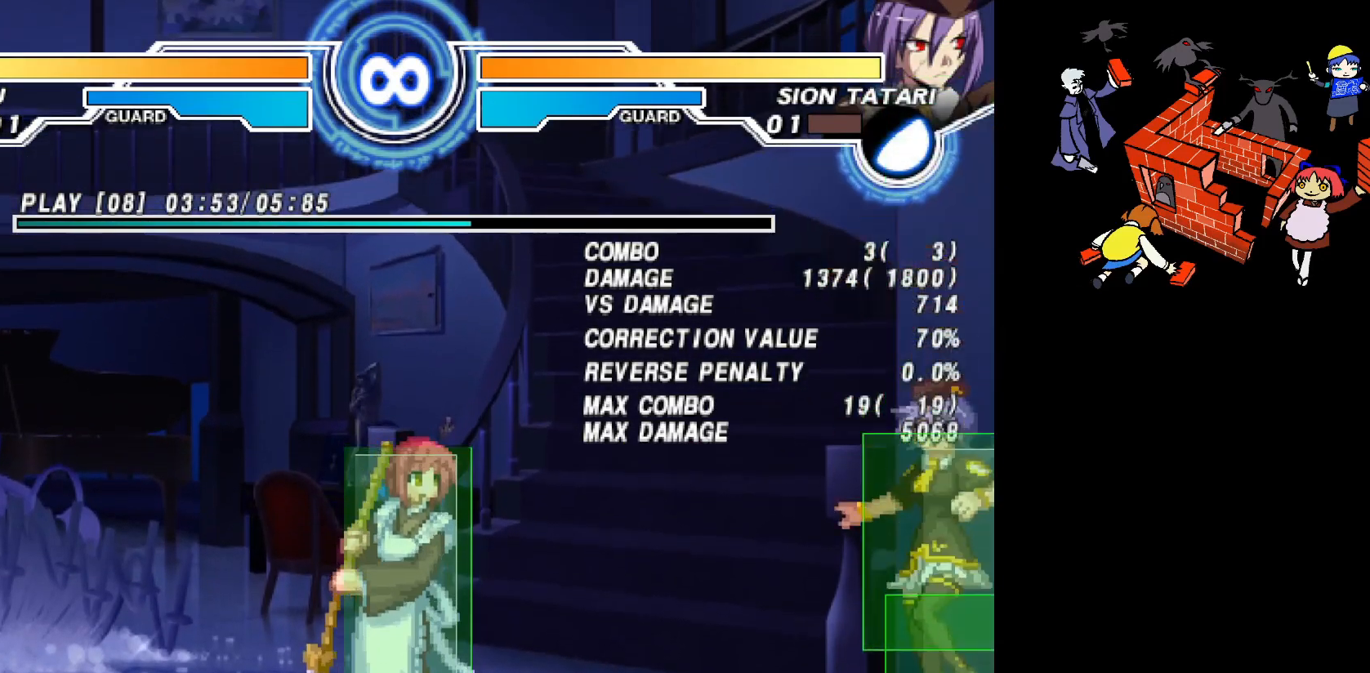
{"buttons": [], "events": [[200, "DPAD_RIGHT", "down"], [283, "DPAD_RIGHT", "up"]]}
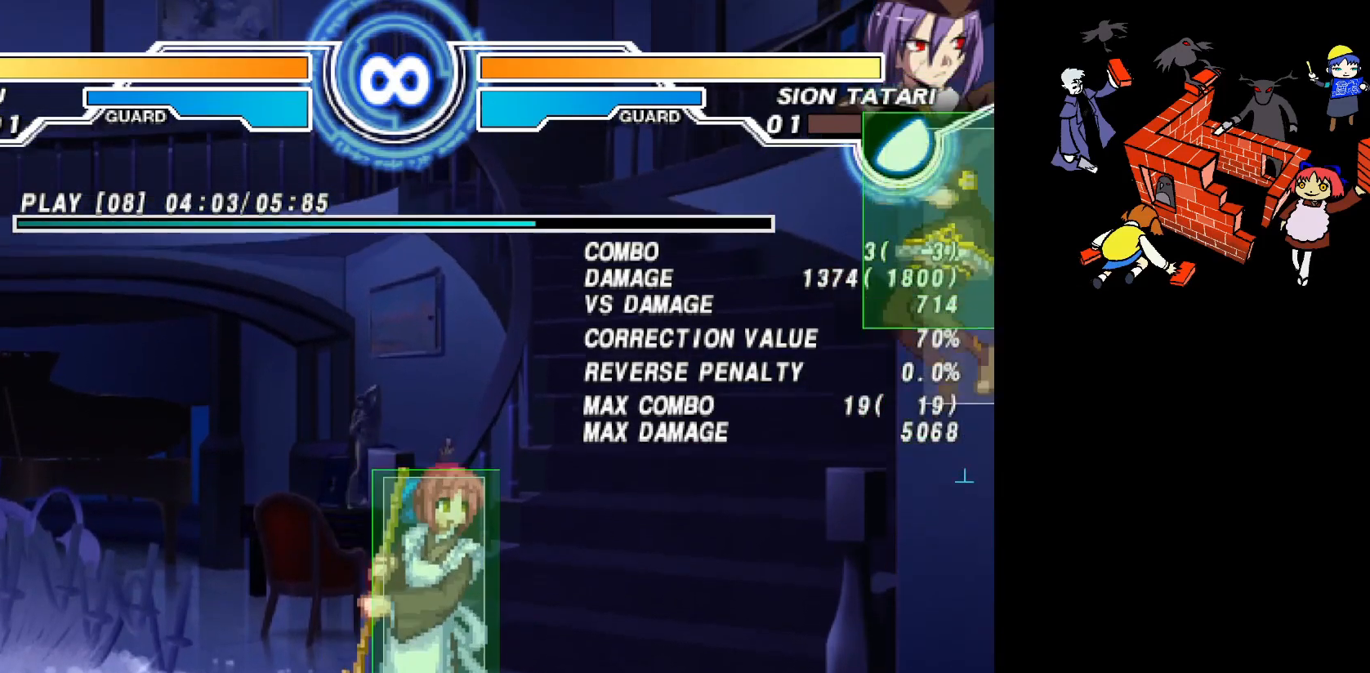
{"buttons": ["L2", "DPAD_DOWN", "DPAD_RIGHT"], "events": [[83, "DPAD_RIGHT", "down"], [133, "DPAD_RIGHT", "up"], [267, "DPAD_RIGHT", "down"], [400, "DPAD_DOWN", "down"], [417, "L2", "down"]]}
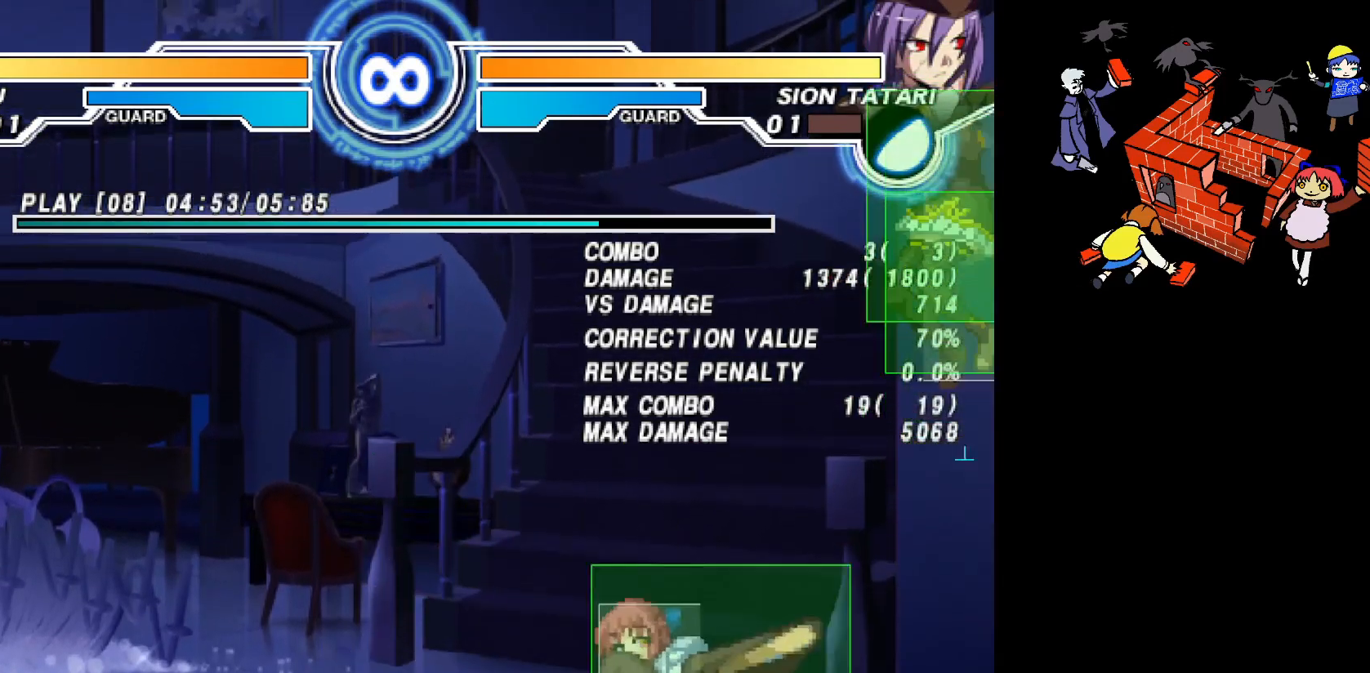
{"buttons": [], "events": [[67, "L2", "up"], [83, "DPAD_RIGHT", "up"], [117, "DPAD_DOWN", "up"], [350, "DPAD_RIGHT", "down"], [367, "DPAD_RIGHT", "up"]]}
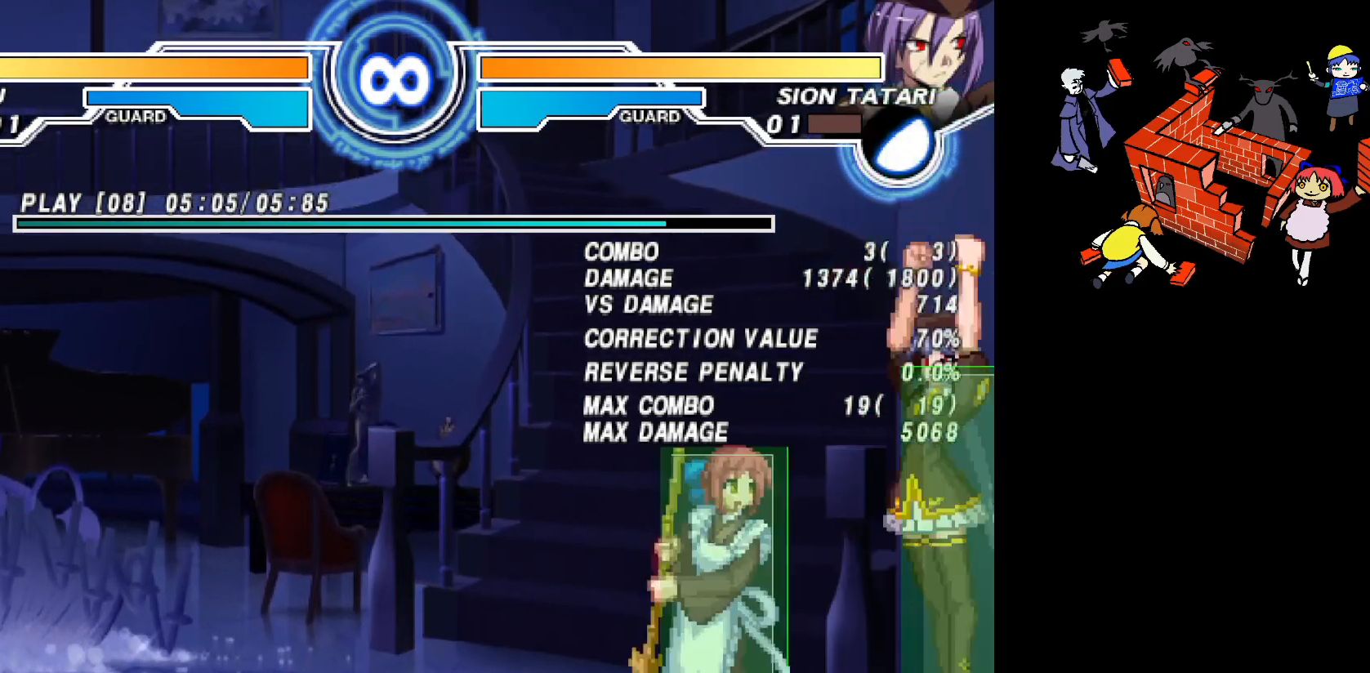
{"buttons": ["DPAD_LEFT"], "events": [[50, "DPAD_LEFT", "down"]]}
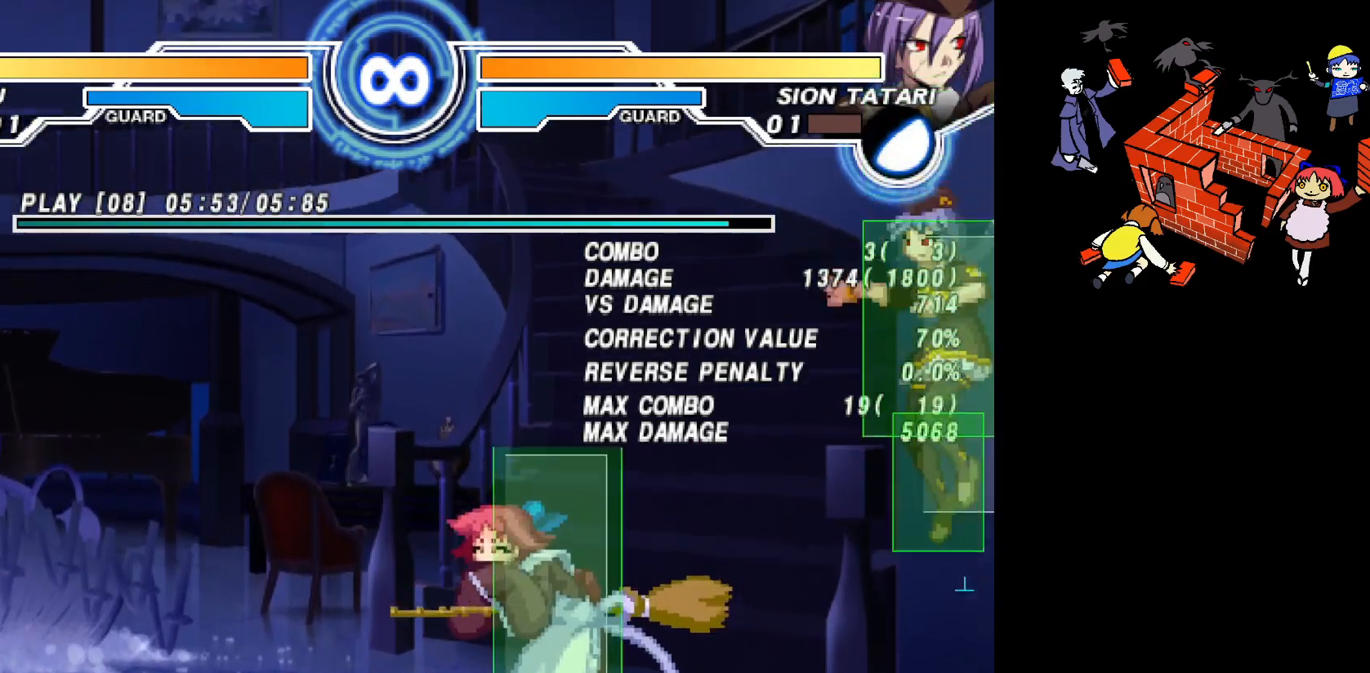
{"buttons": ["DPAD_LEFT"], "events": [[17, "DPAD_LEFT", "up"], [33, "DPAD_RIGHT", "down"], [367, "DPAD_LEFT", "down"], [367, "DPAD_RIGHT", "up"]]}
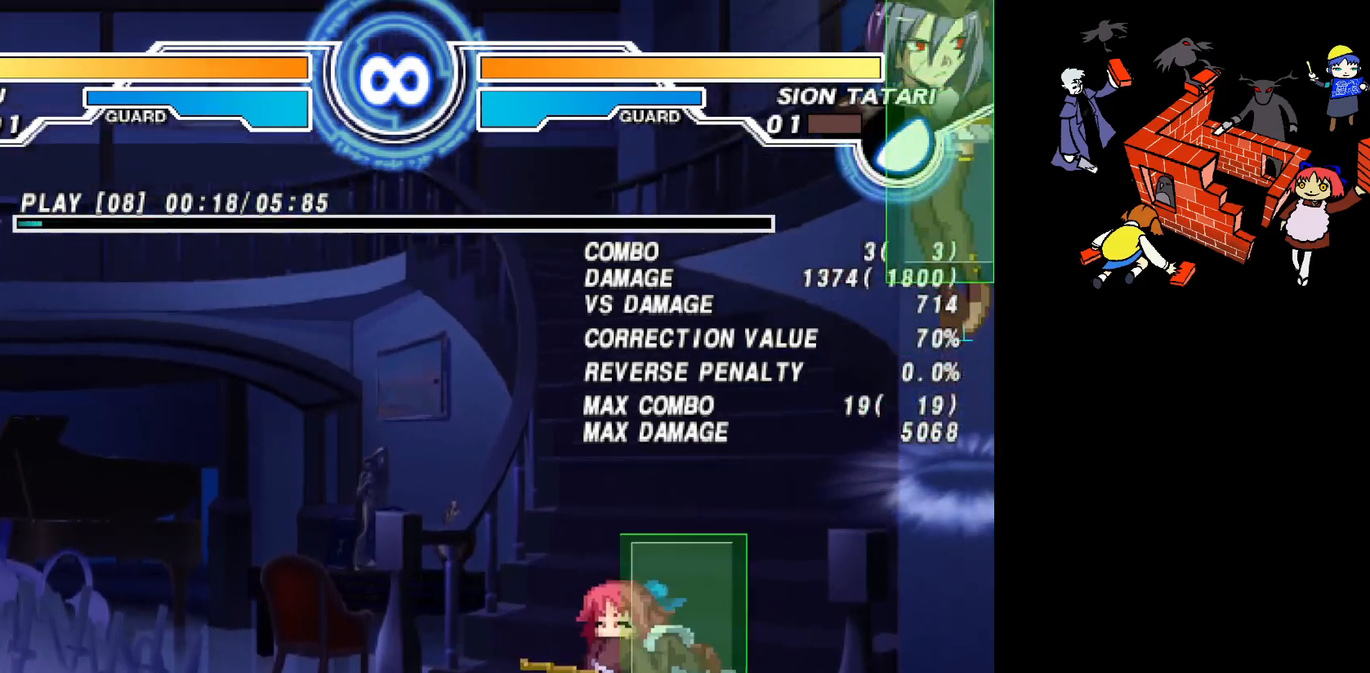
{"buttons": [], "events": [[400, "DPAD_LEFT", "up"]]}
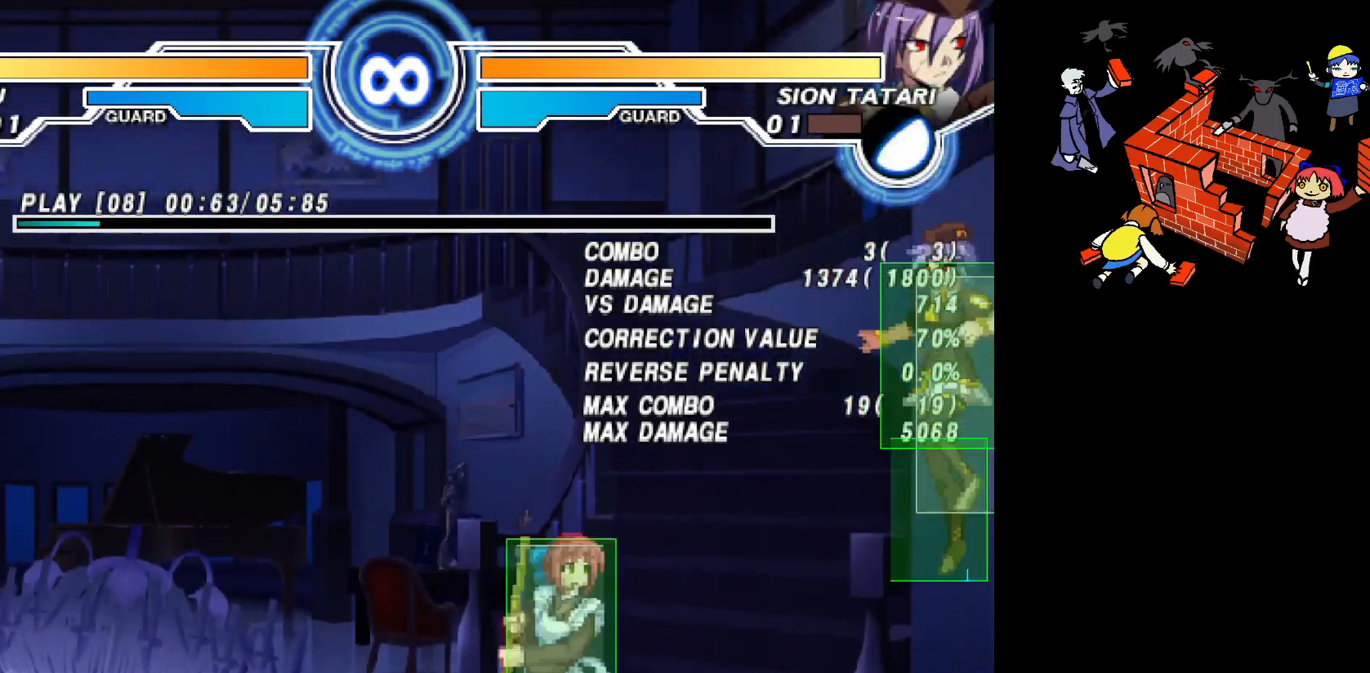
{"buttons": ["DPAD_LEFT"], "events": [[100, "DPAD_RIGHT", "down"], [300, "DPAD_LEFT", "down"], [300, "DPAD_RIGHT", "up"]]}
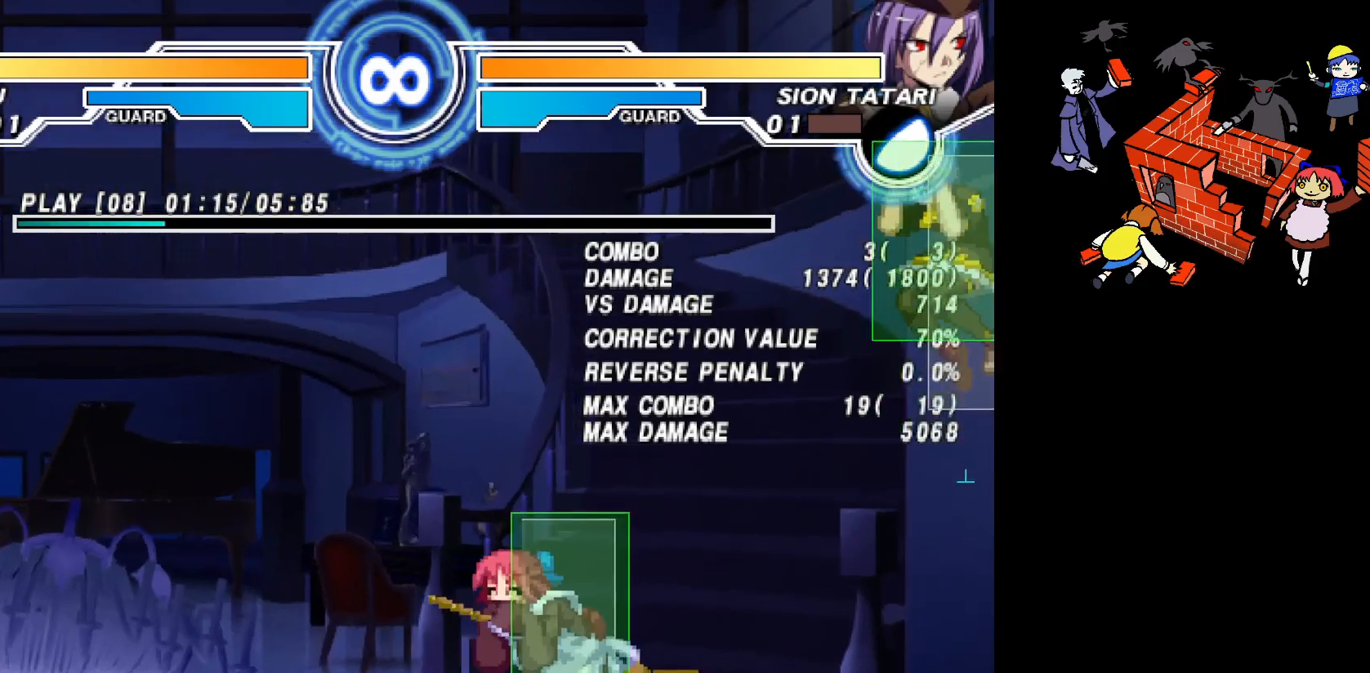
{"buttons": ["DPAD_RIGHT"], "events": [[167, "DPAD_LEFT", "up"], [250, "DPAD_RIGHT", "down"], [283, "DPAD_RIGHT", "up"], [367, "DPAD_RIGHT", "down"]]}
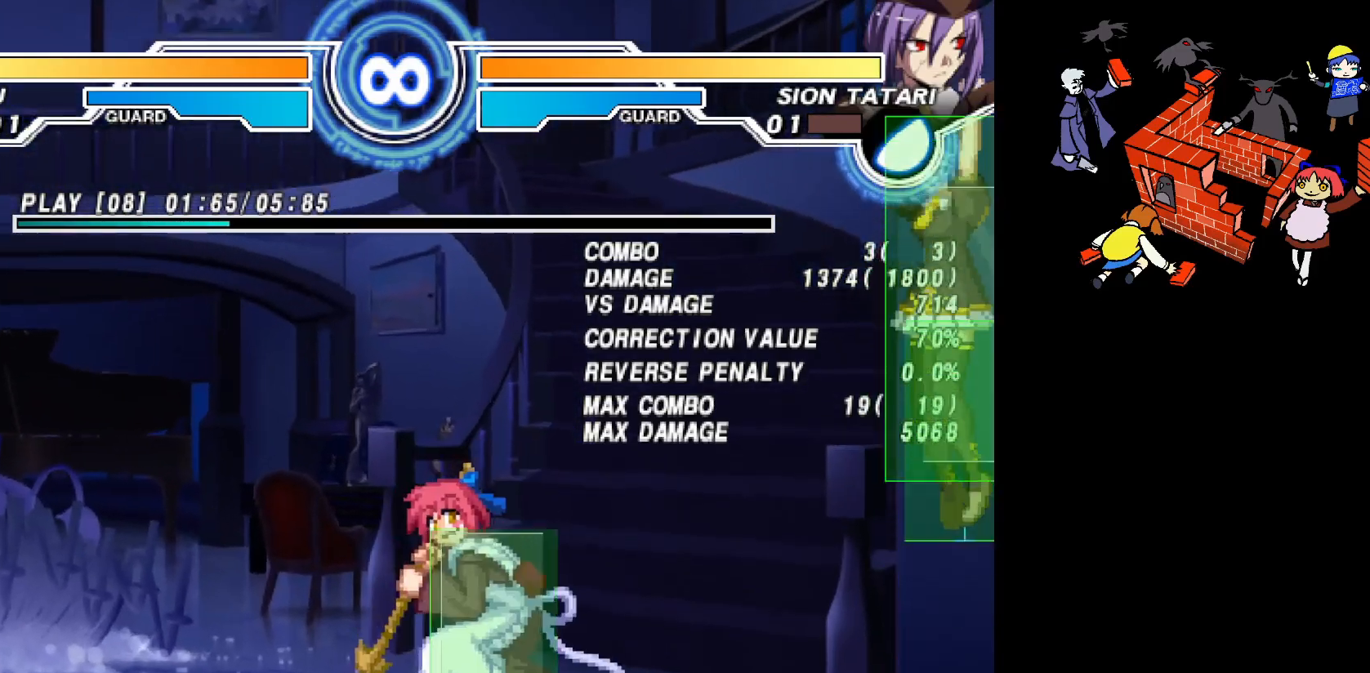
{"buttons": ["DPAD_LEFT"], "events": [[100, "DPAD_RIGHT", "up"], [383, "DPAD_LEFT", "down"]]}
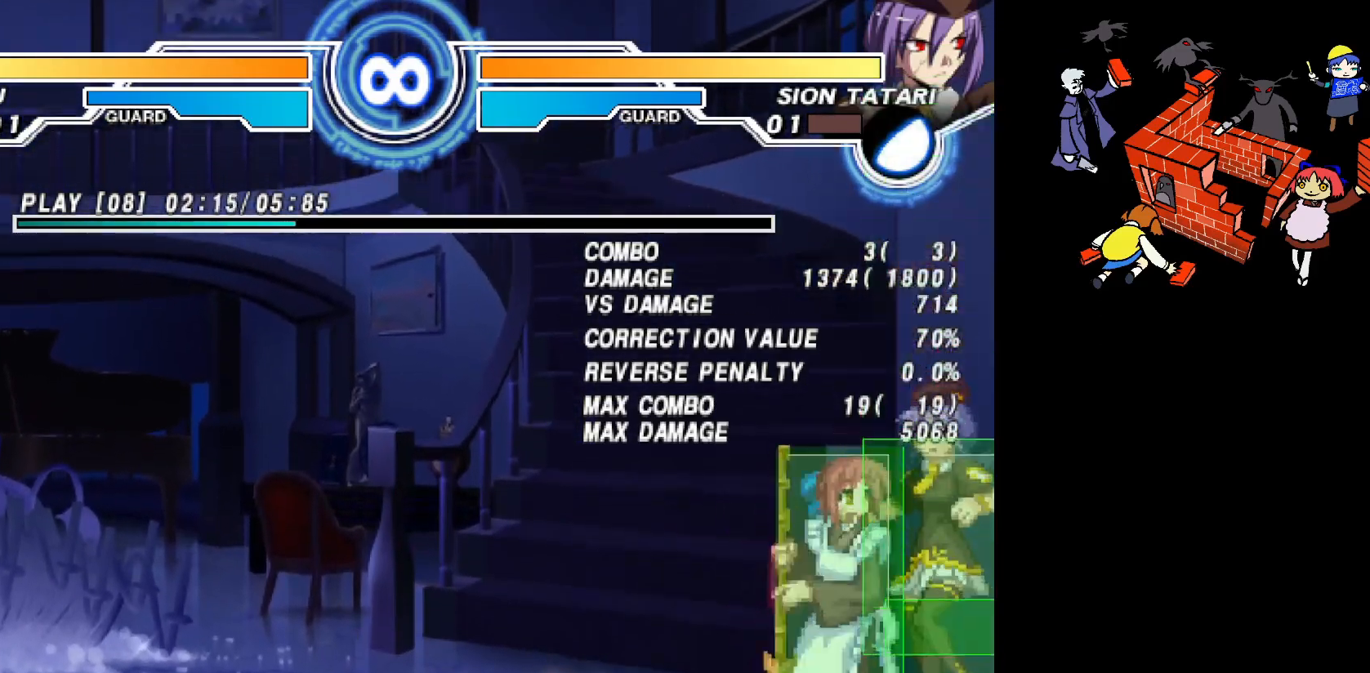
{"buttons": ["DPAD_LEFT"], "events": []}
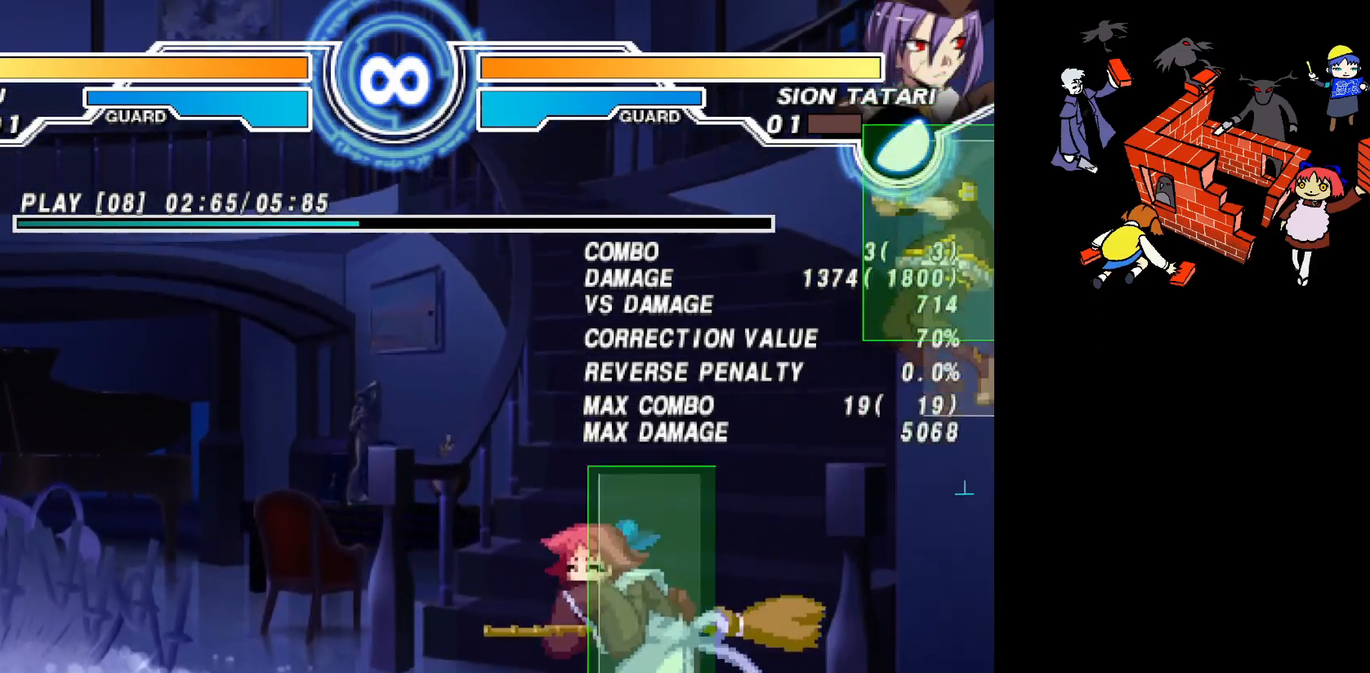
{"buttons": ["DPAD_LEFT"], "events": []}
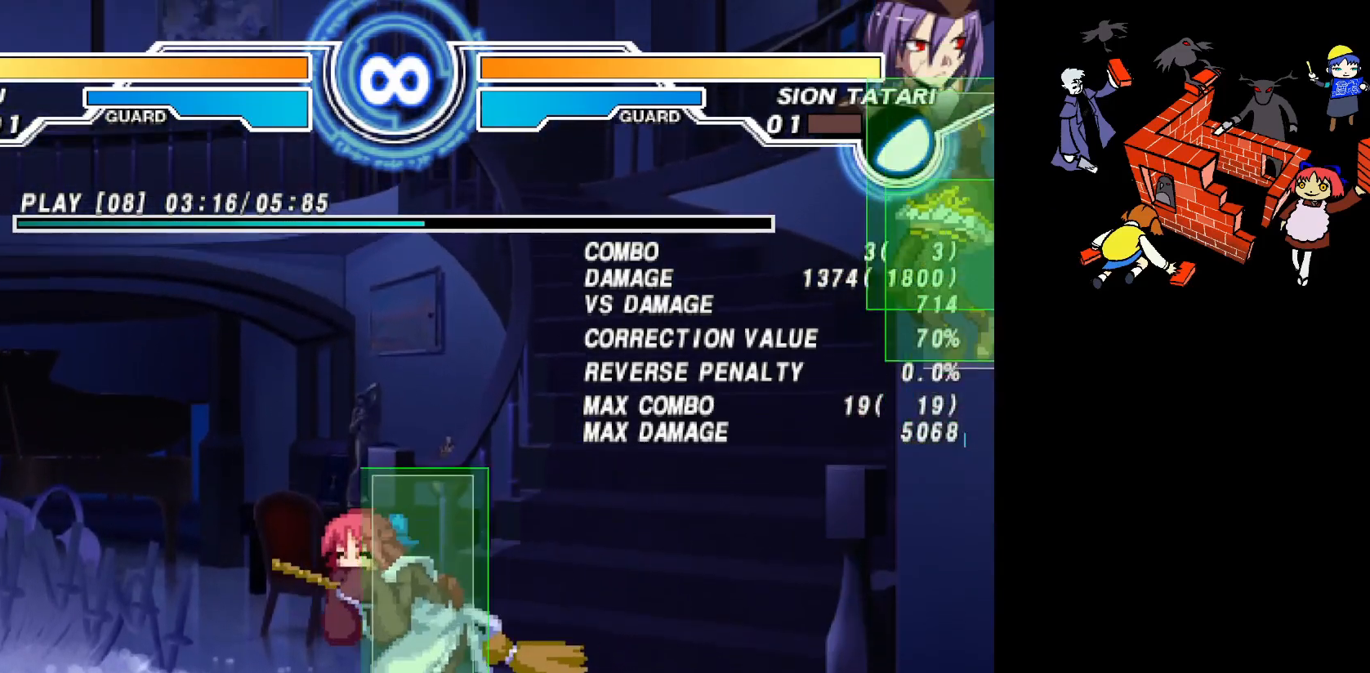
{"buttons": ["DPAD_DOWN"], "events": [[17, "DPAD_LEFT", "up"], [200, "DPAD_RIGHT", "down"], [283, "DPAD_RIGHT", "up"], [450, "DPAD_DOWN", "down"]]}
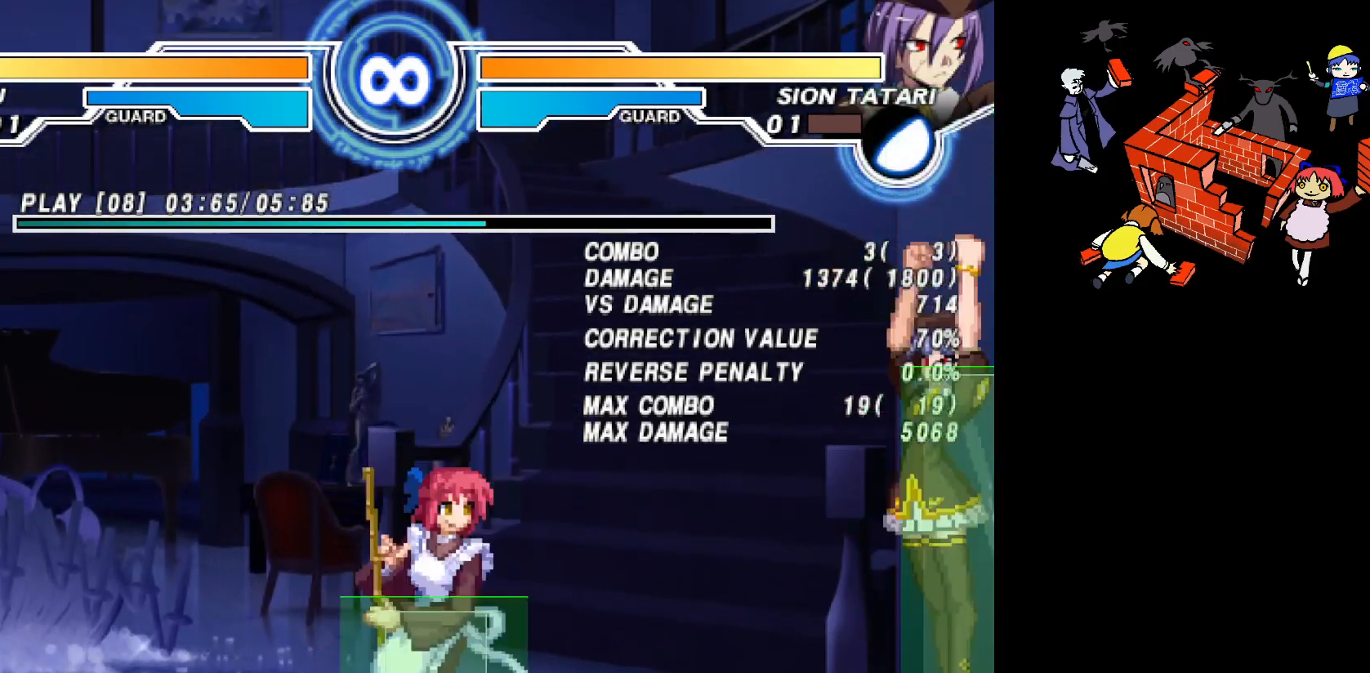
{"buttons": ["DPAD_DOWN"], "events": [[117, "L2", "down"], [200, "L2", "up"], [433, "CIRCLE", "down"], [500, "CIRCLE", "up"]]}
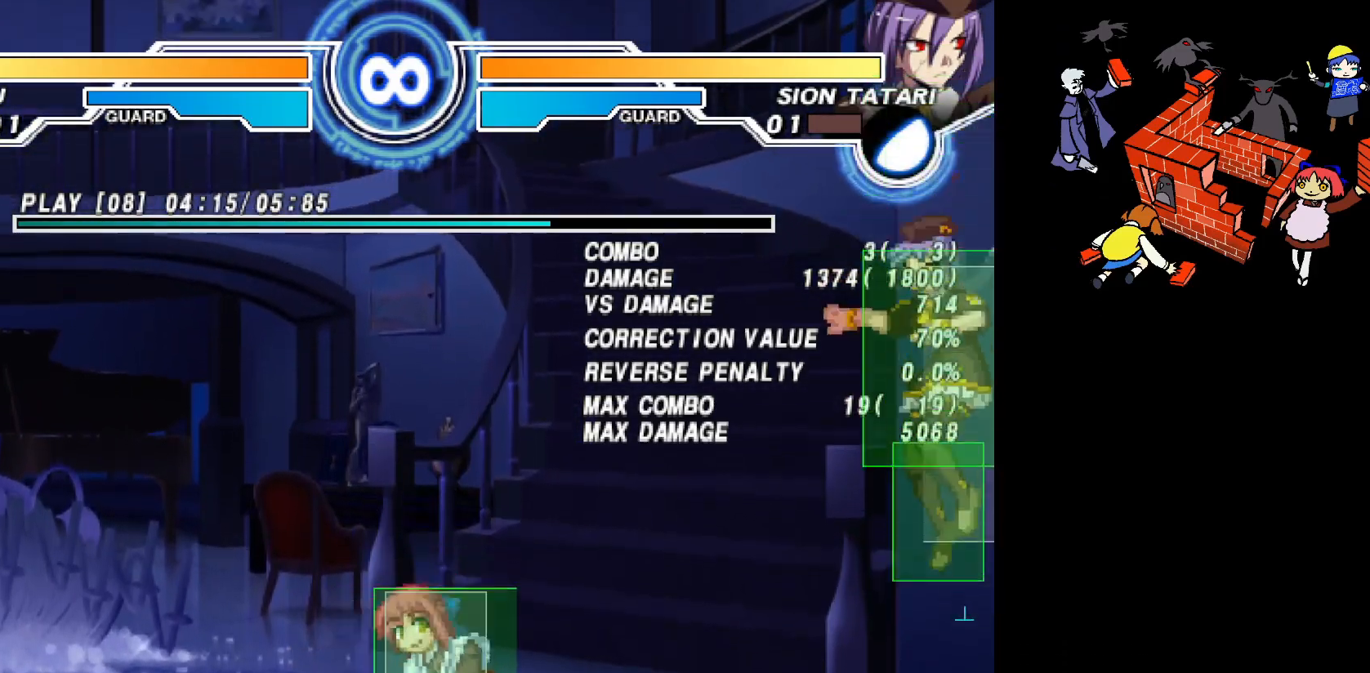
{"buttons": [], "events": [[333, "DPAD_DOWN", "up"]]}
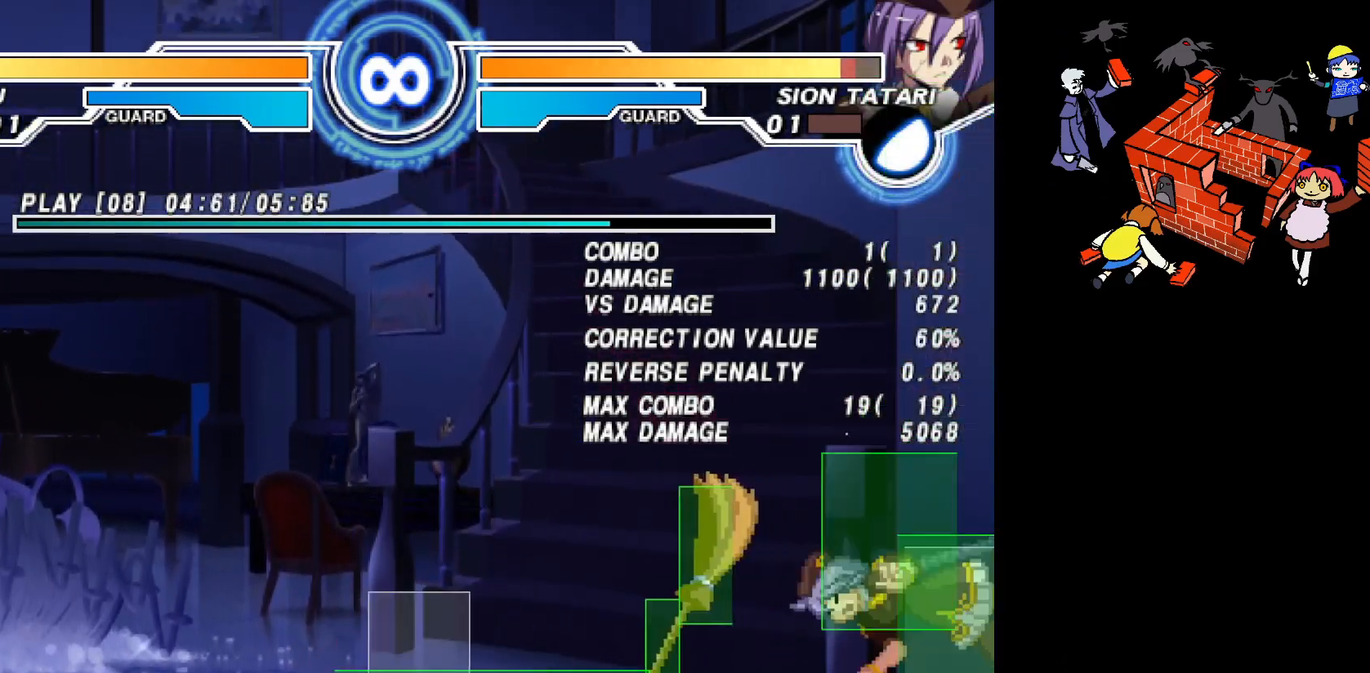
{"buttons": ["DPAD_DOWN"], "events": [[200, "DPAD_DOWN", "down"]]}
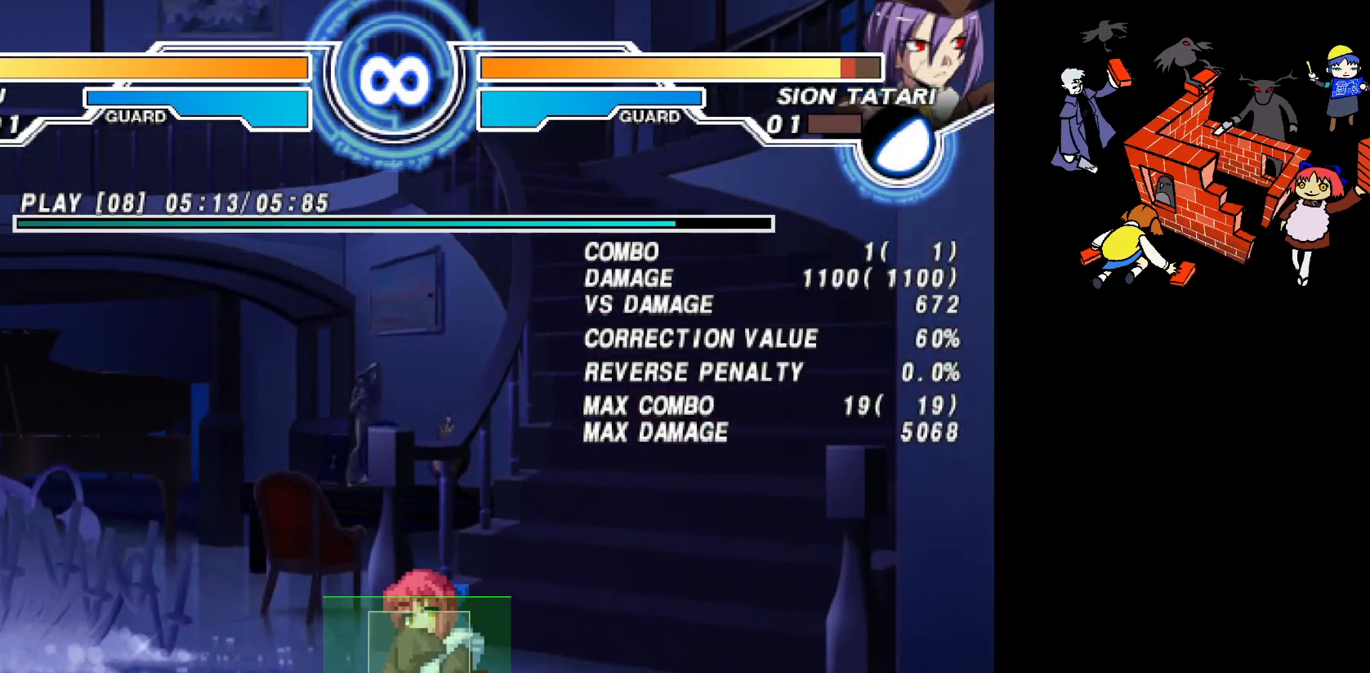
{"buttons": ["DPAD_DOWN"], "events": [[83, "L2", "down"], [150, "L2", "up"], [183, "CIRCLE", "down"], [233, "CIRCLE", "up"]]}
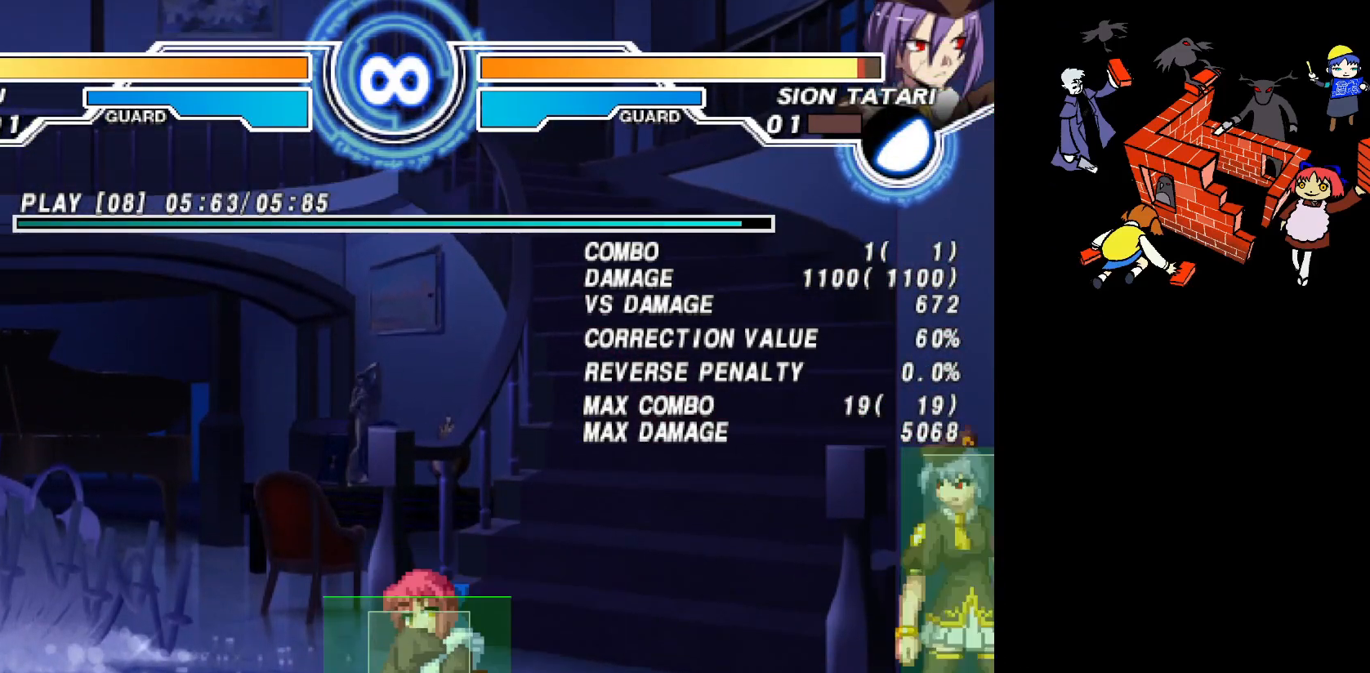
{"buttons": ["DPAD_DOWN"], "events": [[267, "L2", "down"], [333, "L2", "up"], [367, "CIRCLE", "down"], [400, "CIRCLE", "up"]]}
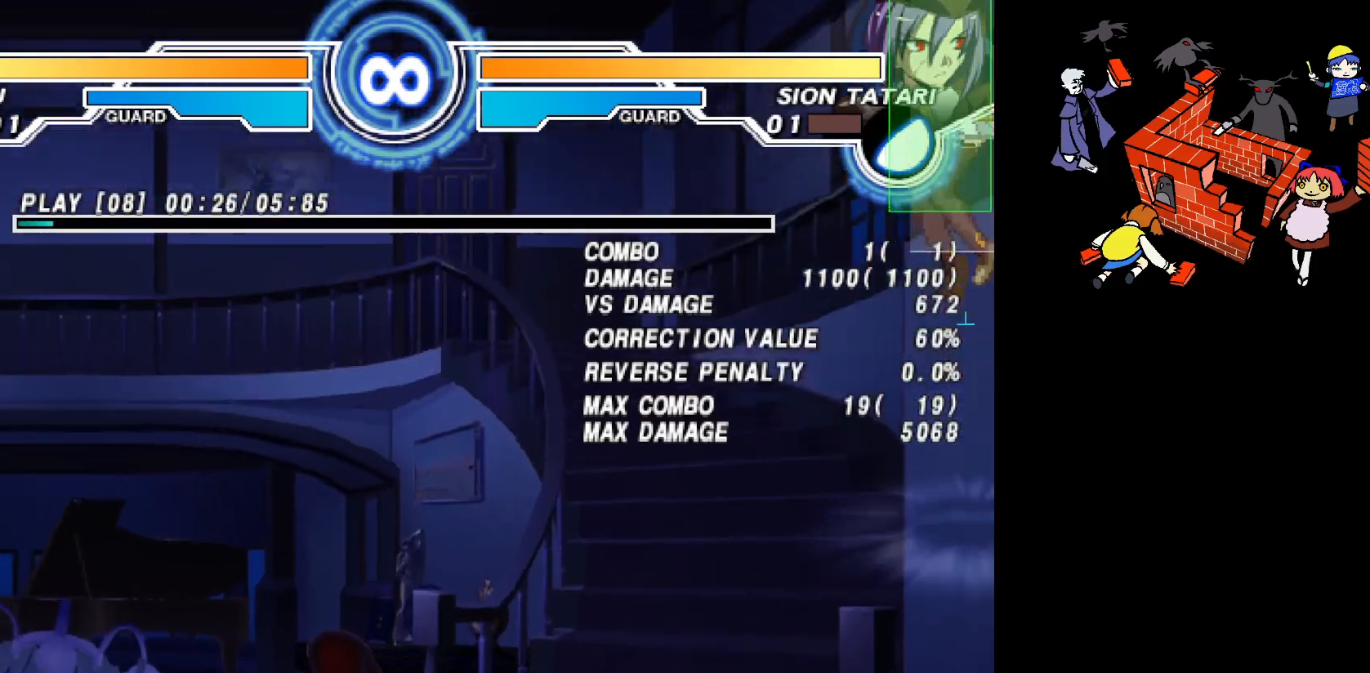
{"buttons": ["CIRCLE", "DPAD_DOWN"], "events": [[400, "L2", "down"], [483, "CIRCLE", "down"], [483, "L2", "up"]]}
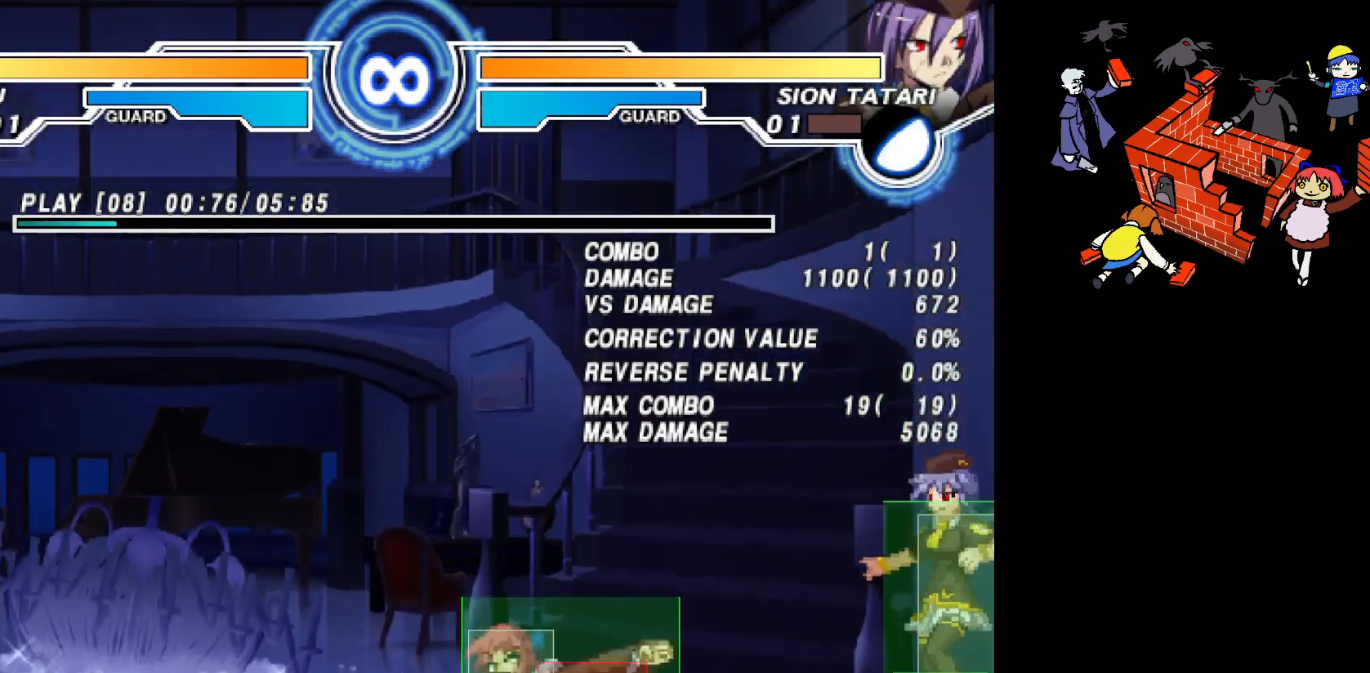
{"buttons": ["DPAD_DOWN"], "events": [[33, "CIRCLE", "up"]]}